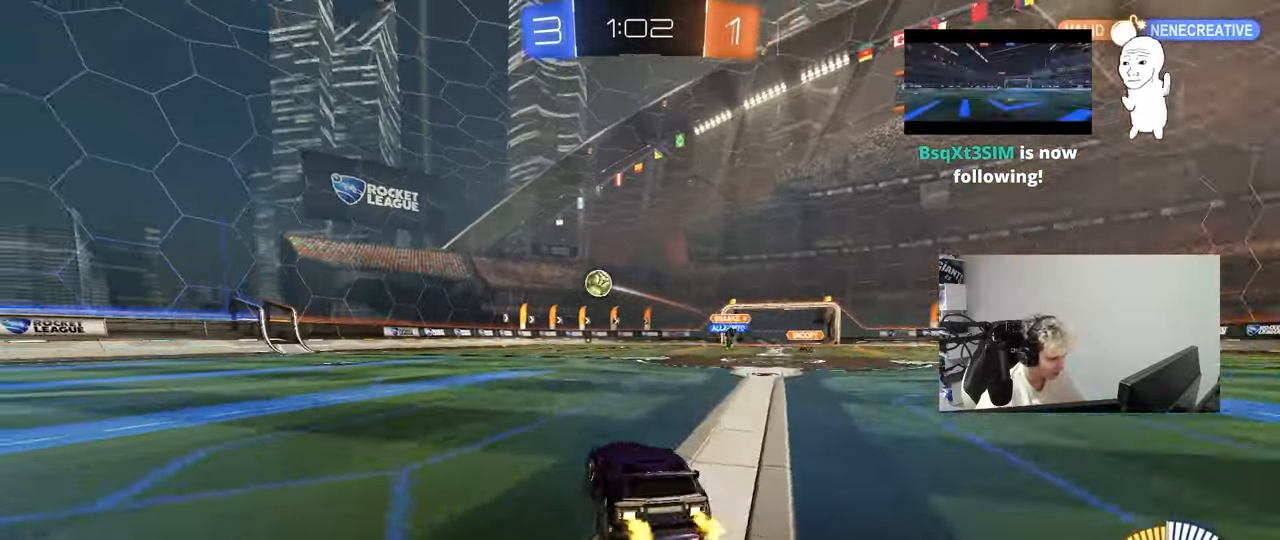
Gameplay with keyboard and mouse; each line is a JSON object with the keys held at the frame after it. "events" lists presses ("down") and releases ("up") of "1", "2", "3", "4", "5", "a", "alt", "c", "caps_lock", "ctrl", "d", "e", "f", "g", "q", "r", "s", "shift", "space", "t", "tab", "v", "w", "x" and "z" between this image and that frame as [ms after this image, input, new state], when the widget could be followed in between. No other keys are recorded. "mouse_move" is the direction in which the mouse moves at that frame (one of eight, or "still"), when it could be read. Mouse buttons are not recorded.
{"keys": ["w"], "mouse_move": "still", "events": [[383, "a", "up"]]}
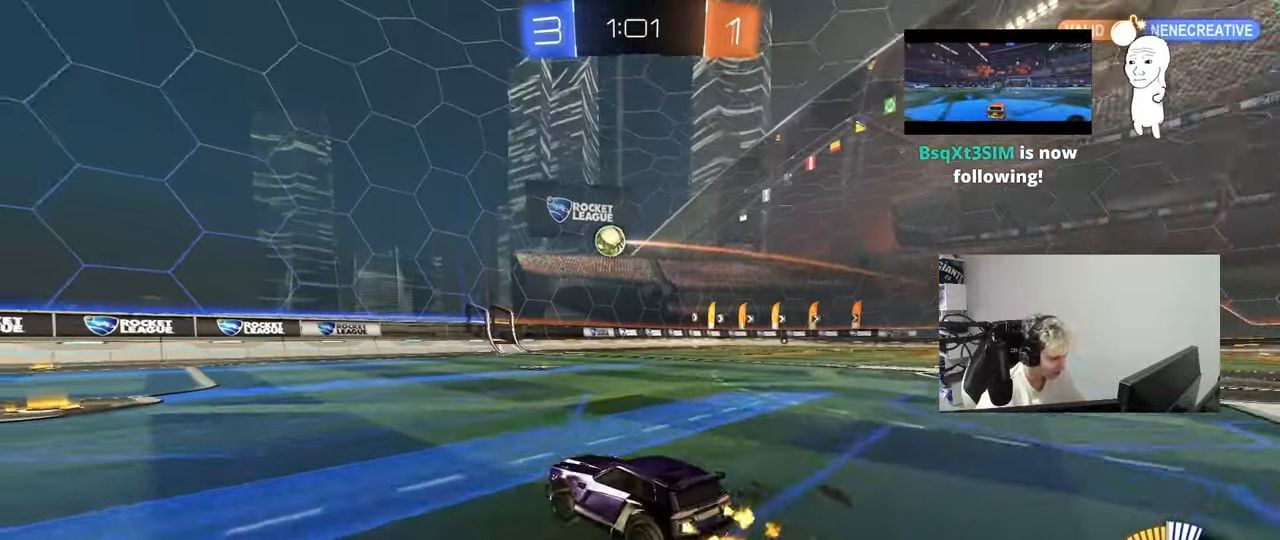
{"keys": ["a", "s", "shift"], "mouse_move": "down-left", "events": [[17, "a", "down"], [167, "a", "up"], [167, "d", "down"], [300, "w", "up"], [400, "s", "down"], [433, "a", "down"], [433, "d", "up"], [483, "shift", "down"]]}
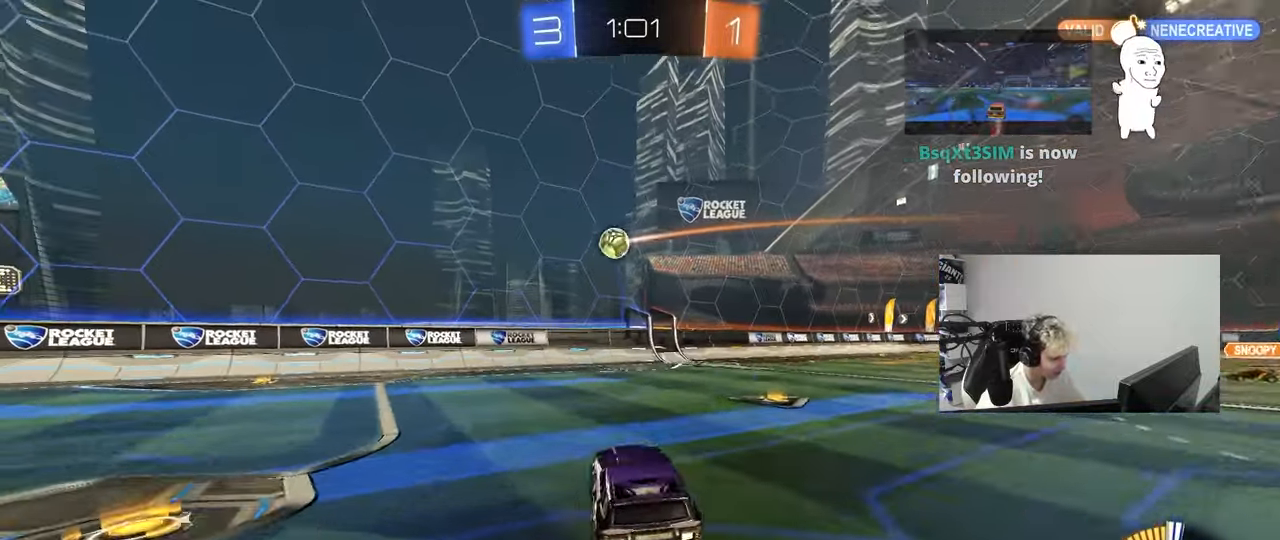
{"keys": ["a", "shift"], "mouse_move": "still", "events": [[33, "s", "up"], [367, "w", "down"], [450, "w", "up"]]}
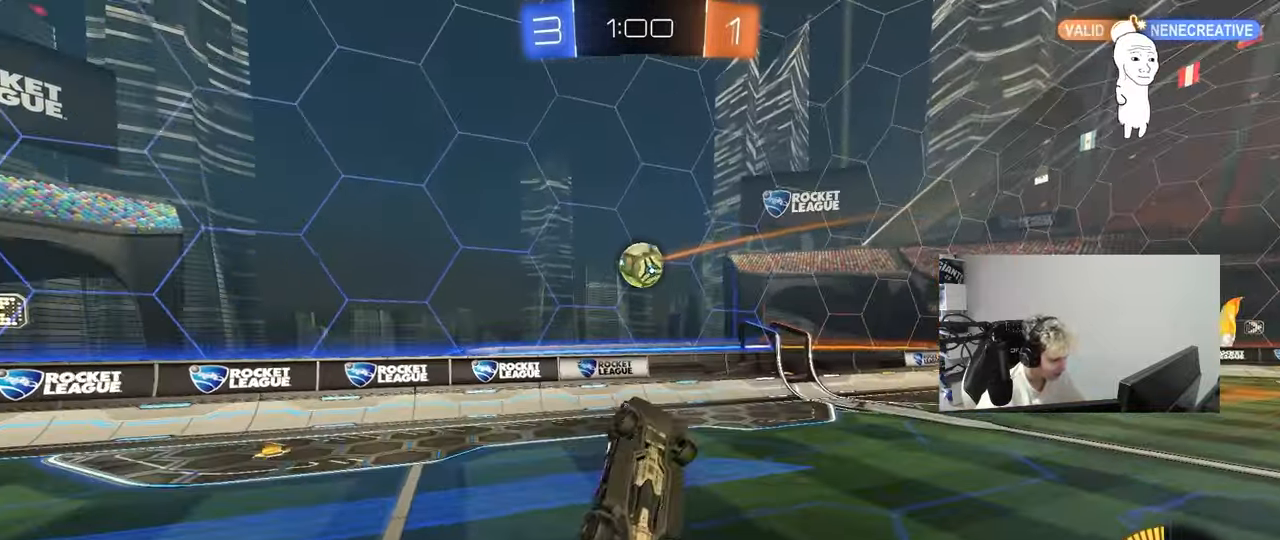
{"keys": [], "mouse_move": "still", "events": [[150, "s", "down"], [333, "d", "down"], [433, "a", "up"], [433, "s", "up"], [467, "d", "up"], [467, "shift", "up"]]}
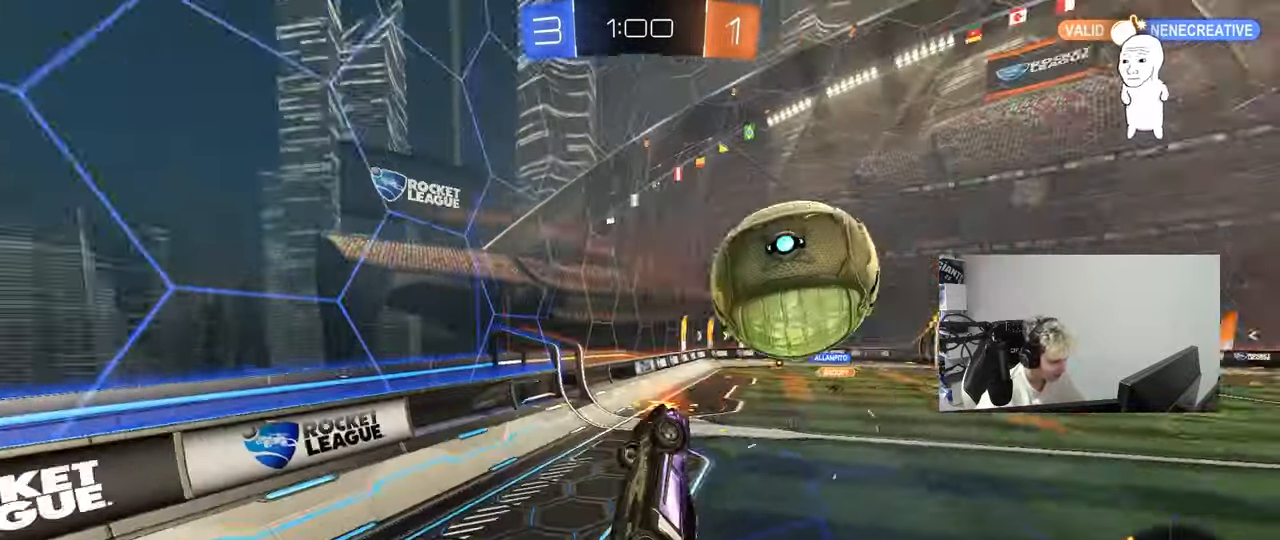
{"keys": ["w"], "mouse_move": "still", "events": [[17, "a", "down"], [17, "shift", "down"], [17, "w", "down"], [200, "a", "up"], [200, "shift", "up"], [250, "d", "down"], [433, "d", "up"]]}
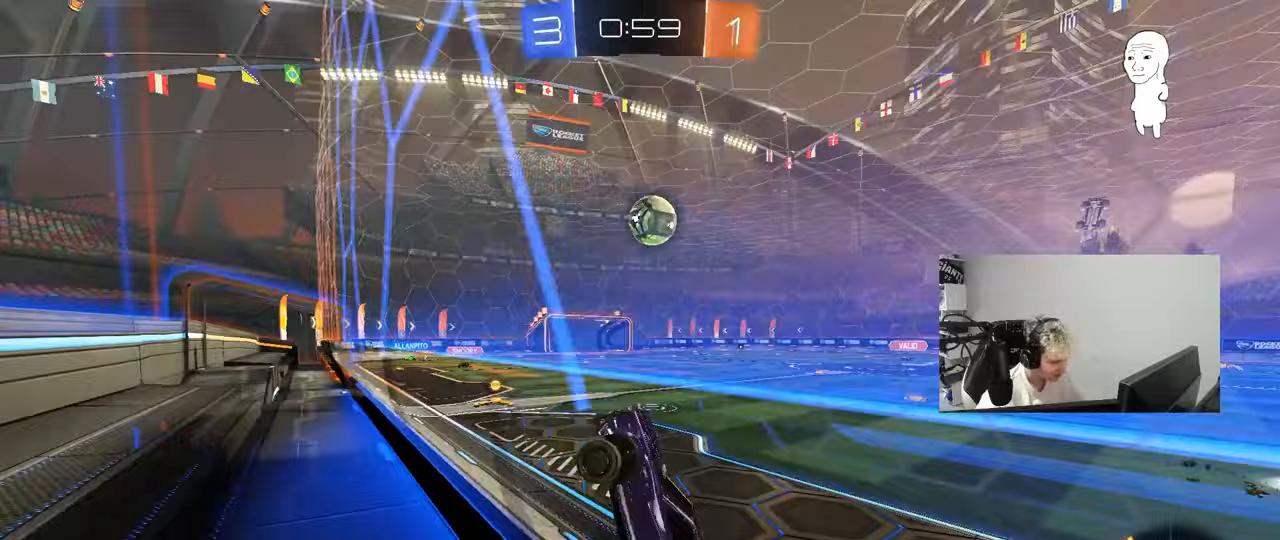
{"keys": ["d", "w"], "mouse_move": "still", "events": [[33, "d", "down"], [267, "shift", "down"], [367, "shift", "up"]]}
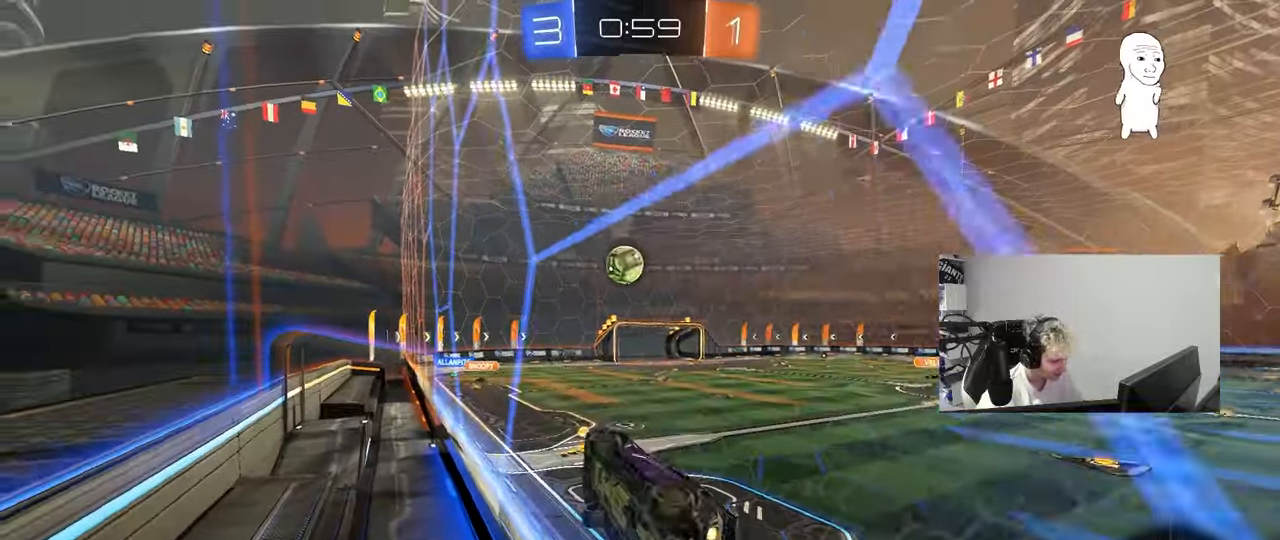
{"keys": ["a", "s"], "mouse_move": "still", "events": [[150, "d", "up"], [150, "w", "up"], [200, "a", "down"], [200, "shift", "down"], [283, "s", "down"], [383, "shift", "up"]]}
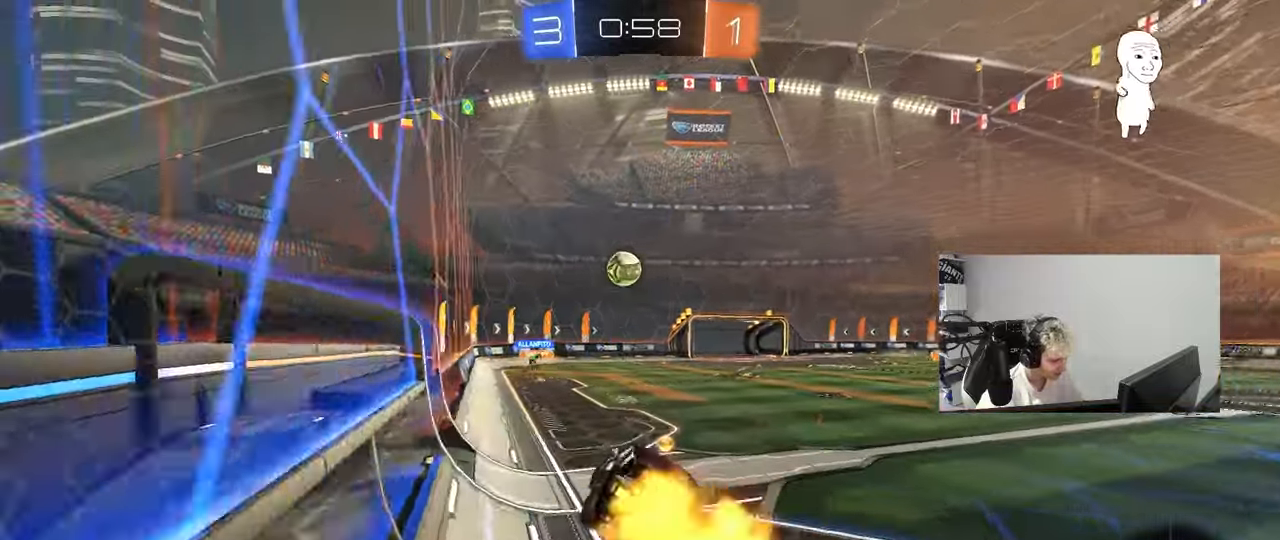
{"keys": ["d", "w"], "mouse_move": "still", "events": [[67, "s", "up"], [117, "a", "up"], [233, "w", "down"], [400, "d", "down"]]}
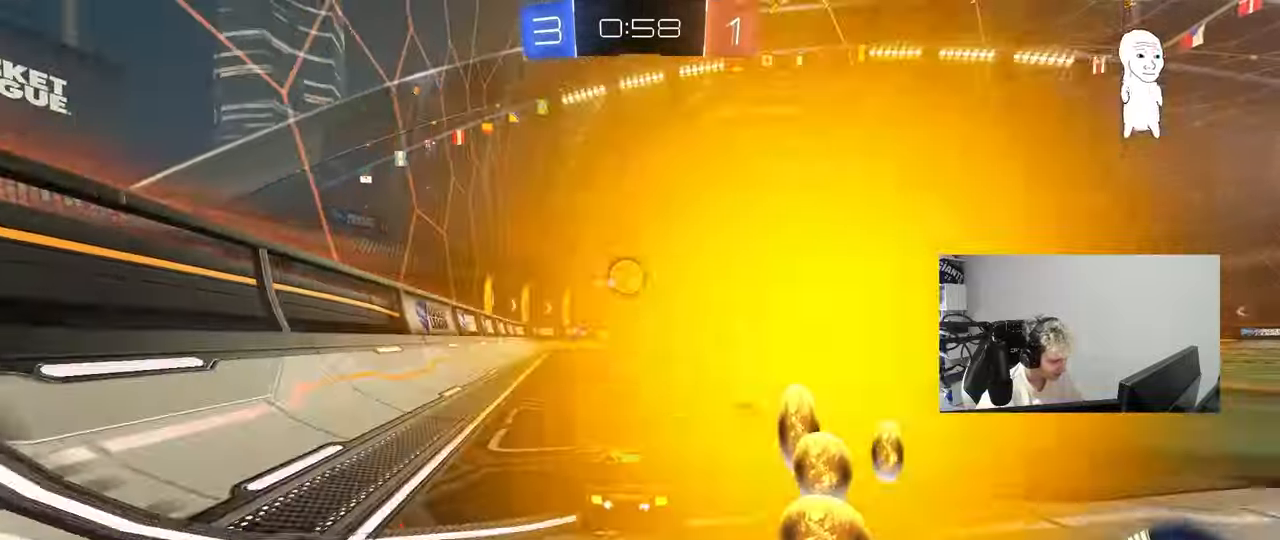
{"keys": ["d", "w"], "mouse_move": "down-left", "events": [[133, "d", "up"], [217, "d", "down"], [367, "d", "up"], [467, "d", "down"]]}
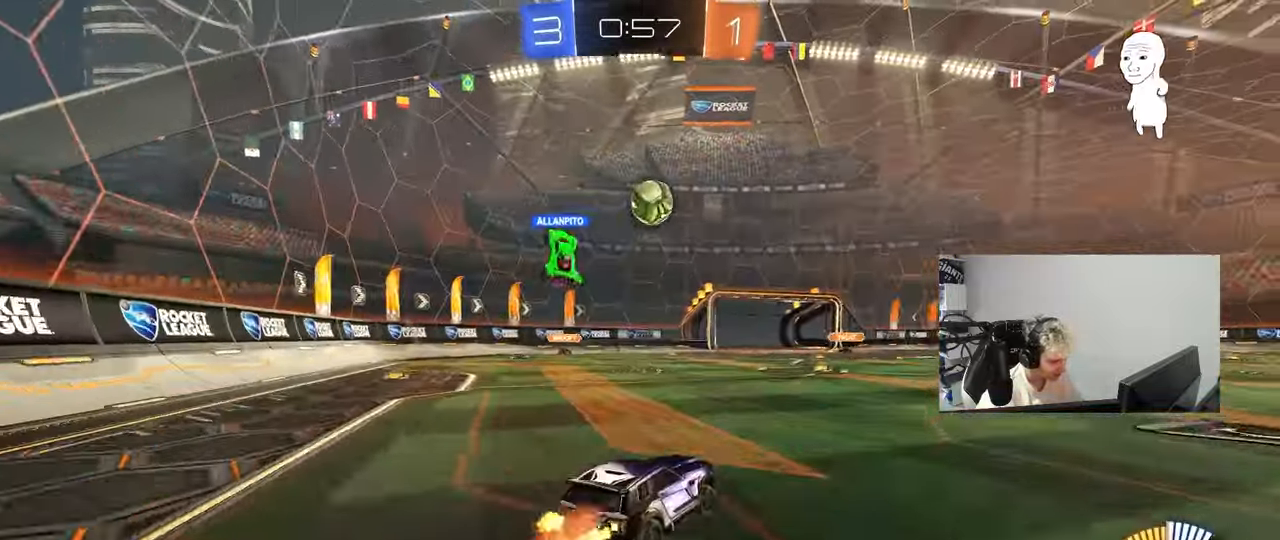
{"keys": ["q"], "mouse_move": "still", "events": [[50, "q", "down"], [100, "w", "up"], [183, "d", "up"], [183, "q", "up"], [283, "d", "down"], [283, "w", "down"], [333, "q", "down"], [417, "d", "up"], [417, "w", "up"]]}
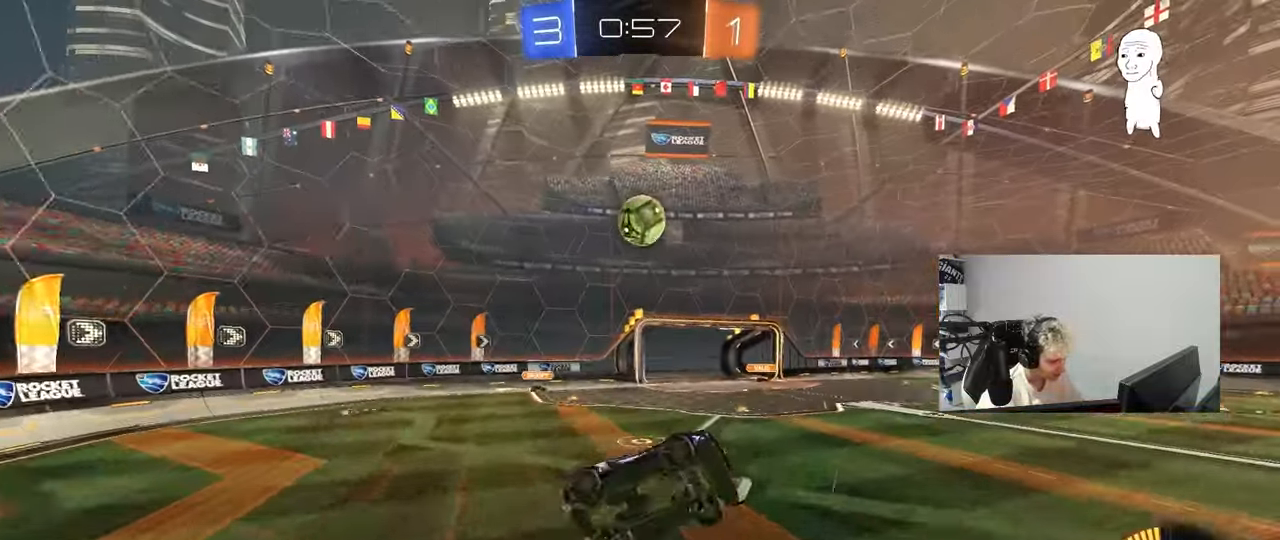
{"keys": ["a", "w"], "mouse_move": "still", "events": [[67, "d", "down"], [117, "a", "down"], [167, "a", "up"], [250, "q", "up"], [250, "w", "down"], [300, "d", "up"], [400, "a", "down"]]}
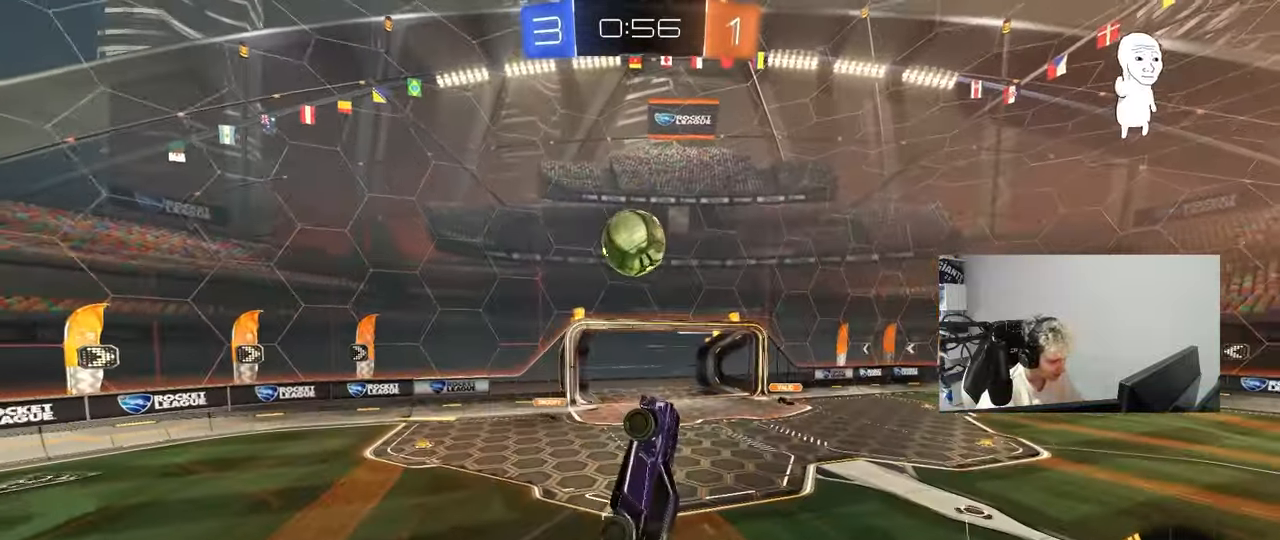
{"keys": ["a", "shift"], "mouse_move": "still", "events": [[217, "shift", "down"], [500, "w", "up"]]}
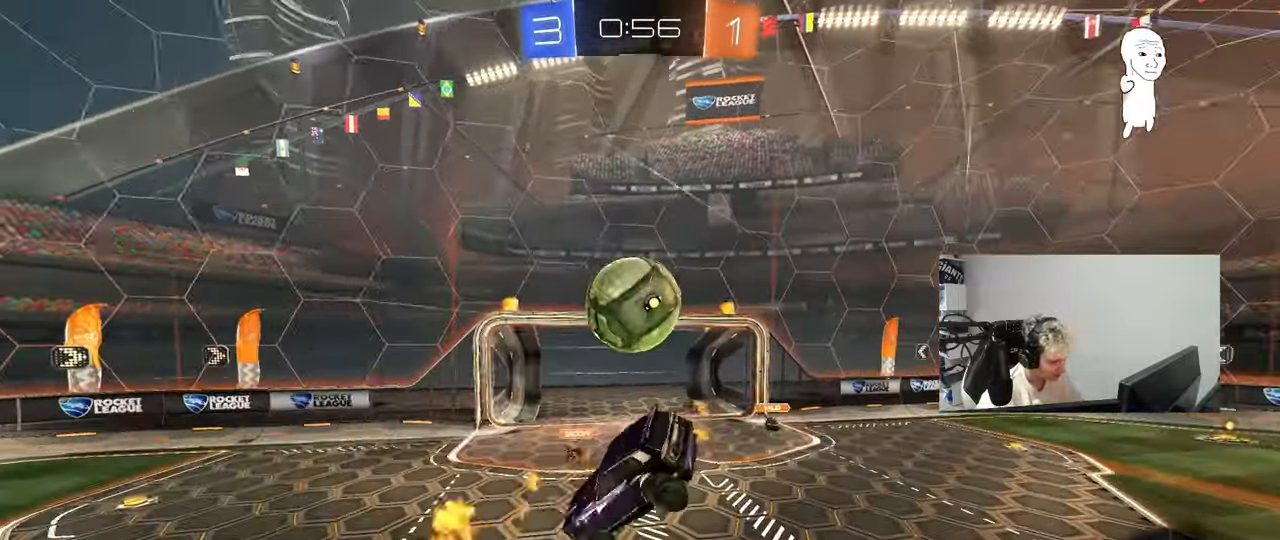
{"keys": ["a", "w"], "mouse_move": "still", "events": [[150, "shift", "up"], [183, "shift", "down"], [283, "shift", "up"], [333, "w", "down"]]}
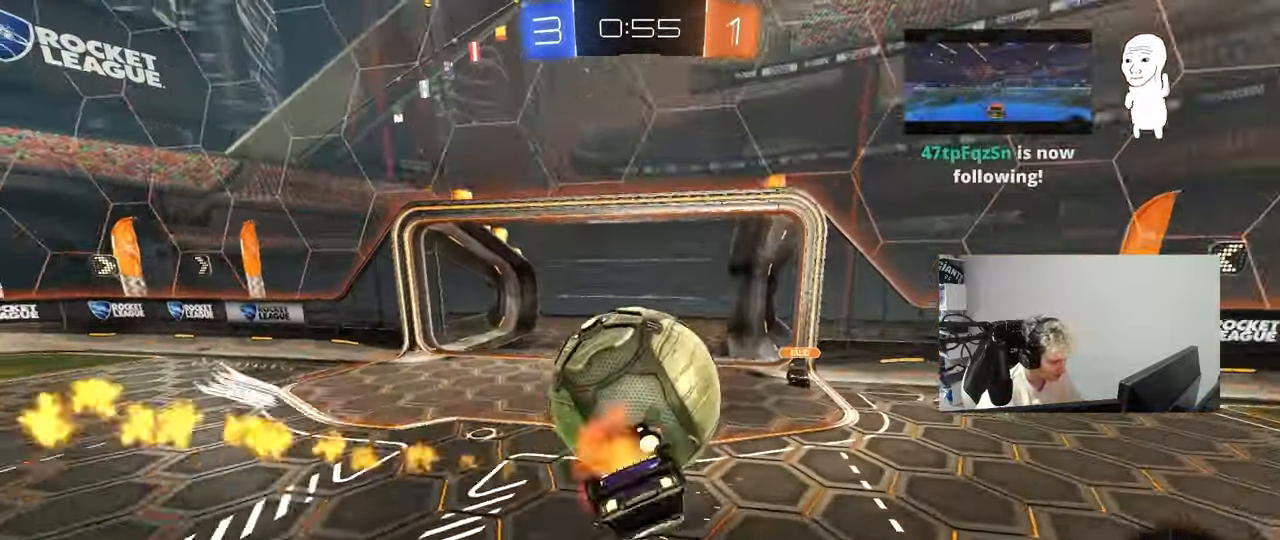
{"keys": ["a", "s"], "mouse_move": "up", "events": [[17, "shift", "down"], [167, "s", "down"], [200, "w", "up"], [483, "shift", "up"]]}
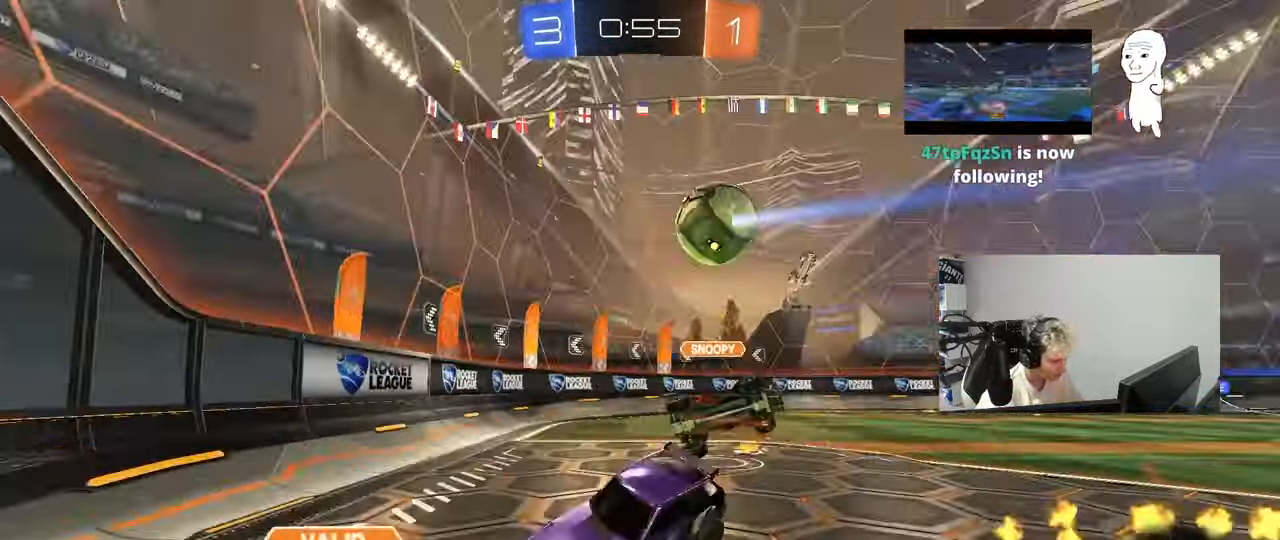
{"keys": [], "mouse_move": "still", "events": [[83, "a", "up"], [133, "d", "down"], [167, "shift", "down"], [317, "d", "up"], [317, "s", "up"], [367, "a", "down"], [500, "a", "up"], [500, "shift", "up"]]}
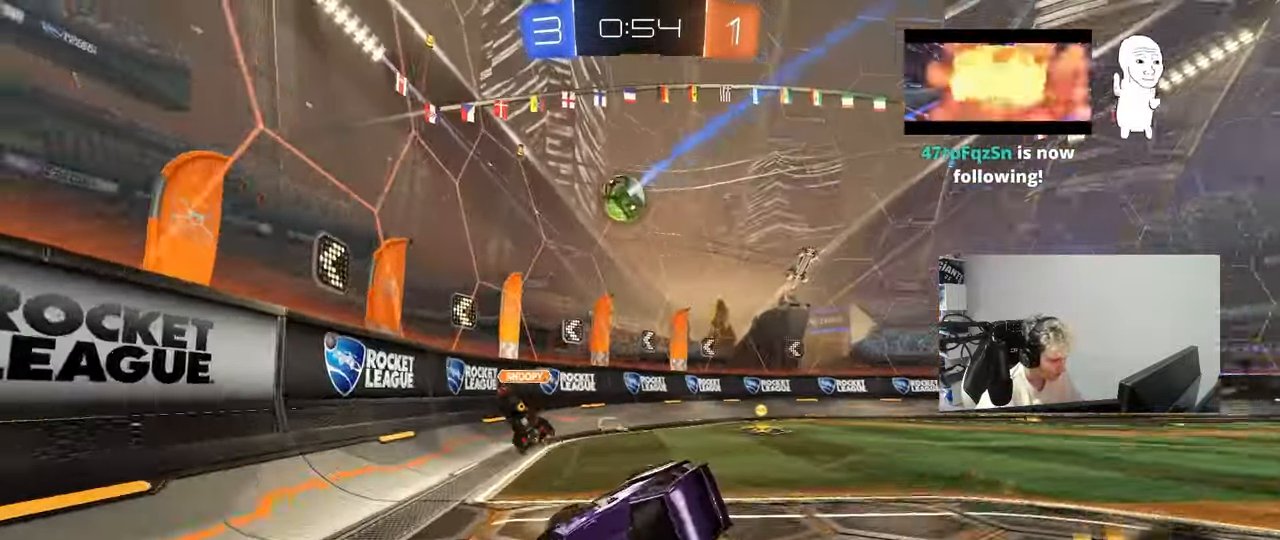
{"keys": ["s"], "mouse_move": "still", "events": [[100, "d", "down"], [183, "d", "up"], [183, "s", "down"], [233, "d", "down"], [283, "d", "up"]]}
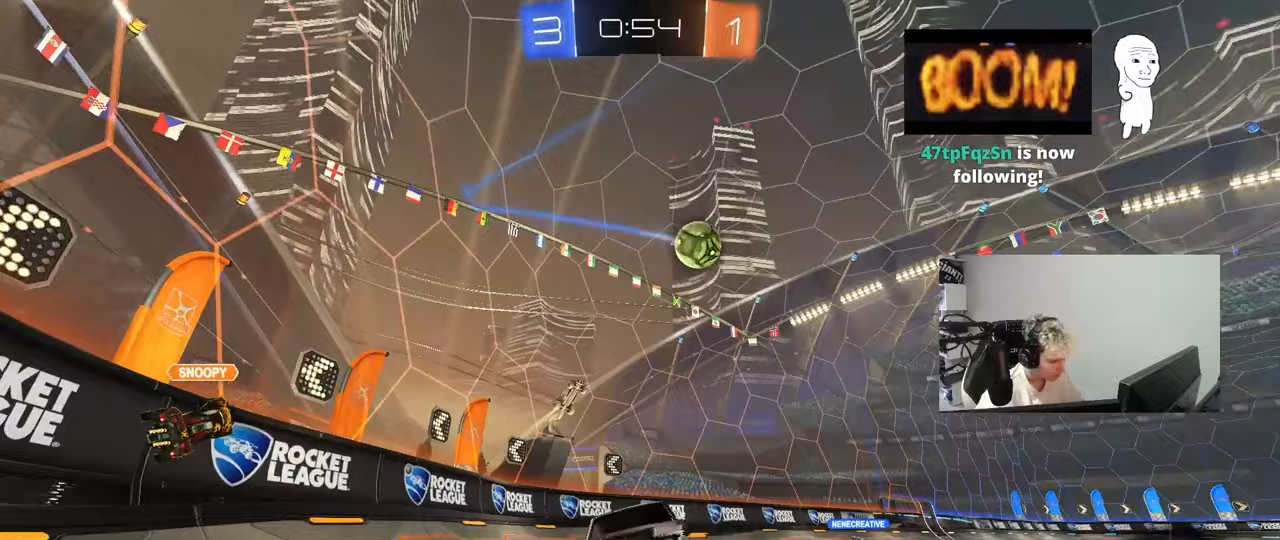
{"keys": ["a", "shift", "w"], "mouse_move": "still", "events": [[300, "s", "up"], [433, "a", "down"], [433, "shift", "down"], [433, "w", "down"]]}
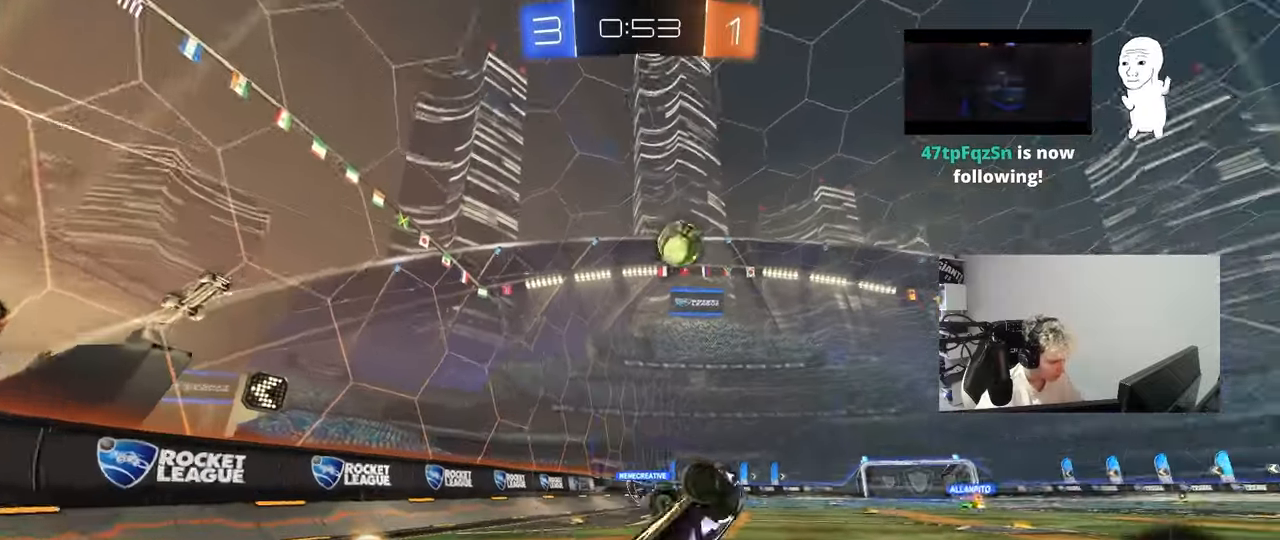
{"keys": ["d", "w"], "mouse_move": "still", "events": [[217, "shift", "up"], [467, "a", "up"], [500, "d", "down"]]}
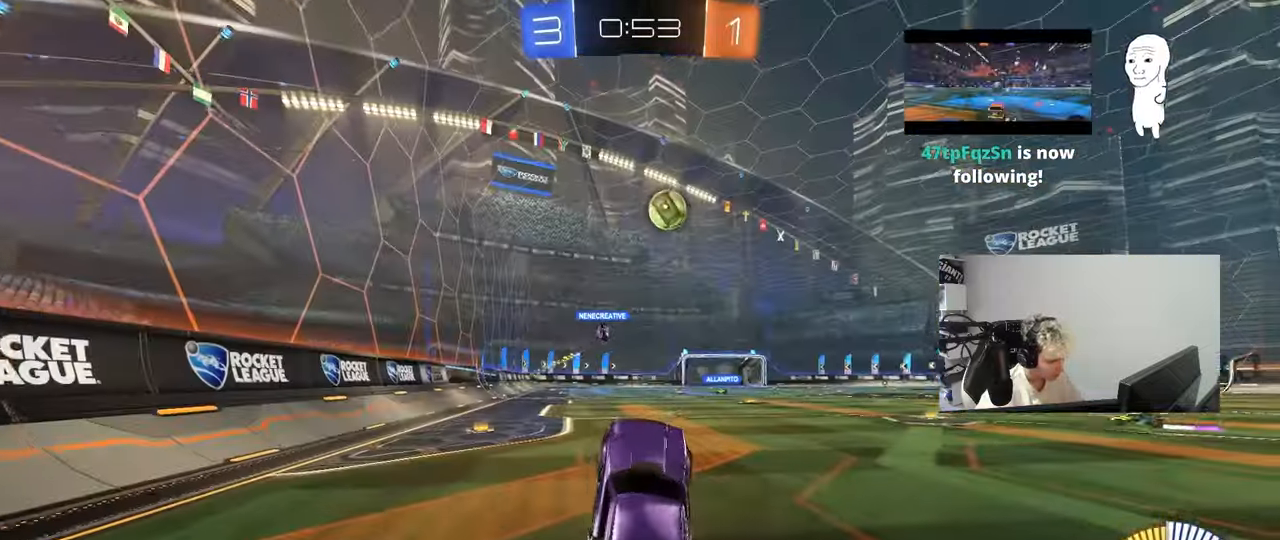
{"keys": ["d", "w"], "mouse_move": "still", "events": []}
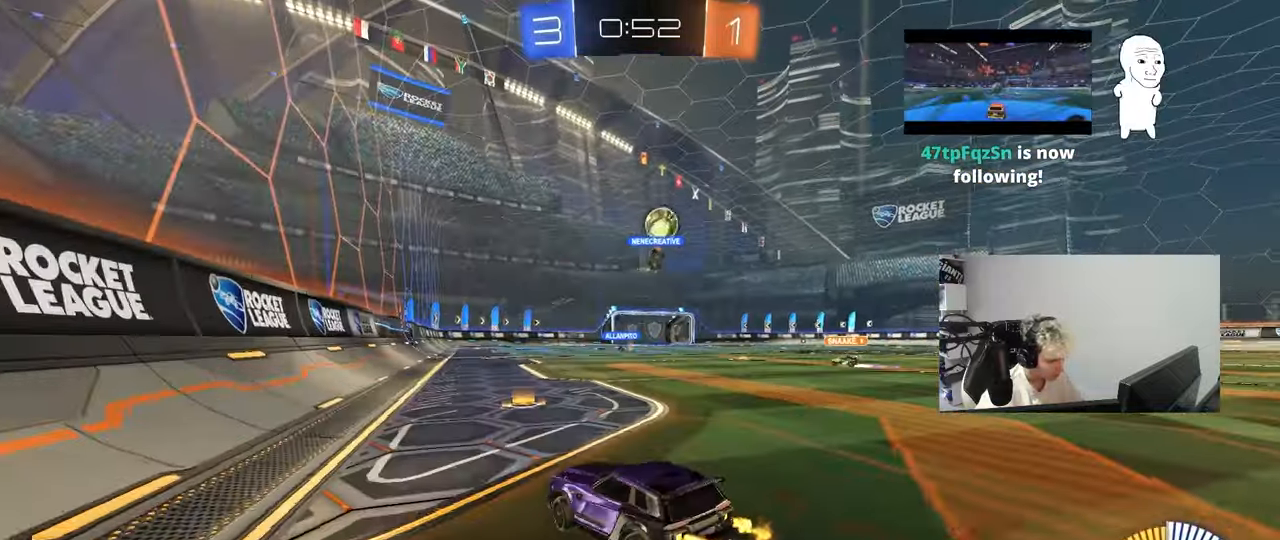
{"keys": ["w"], "mouse_move": "down", "events": [[350, "d", "up"]]}
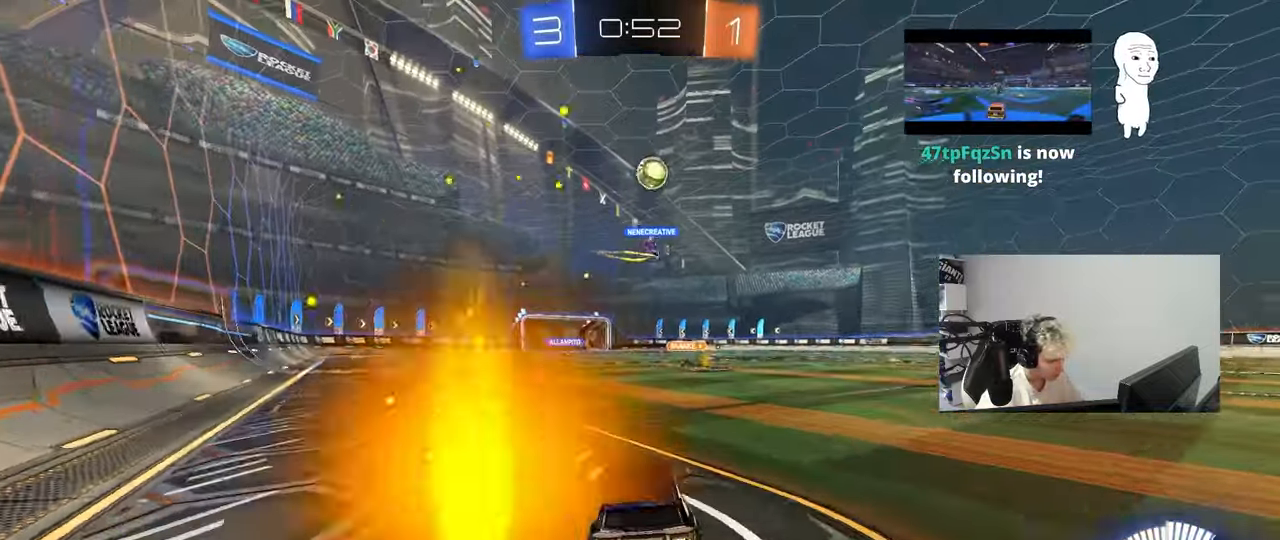
{"keys": ["d", "s", "shift"], "mouse_move": "up-right", "events": [[133, "d", "down"], [133, "shift", "down"], [233, "s", "down"], [233, "w", "up"]]}
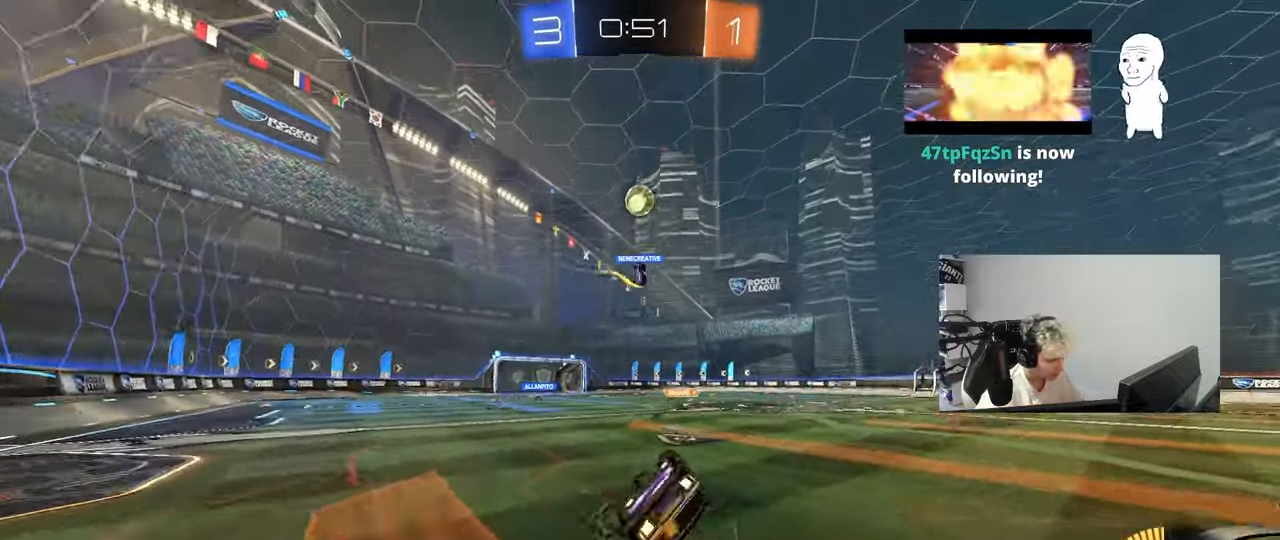
{"keys": ["d"], "mouse_move": "still", "events": [[100, "s", "up"], [233, "s", "down"], [467, "s", "up"], [467, "shift", "up"]]}
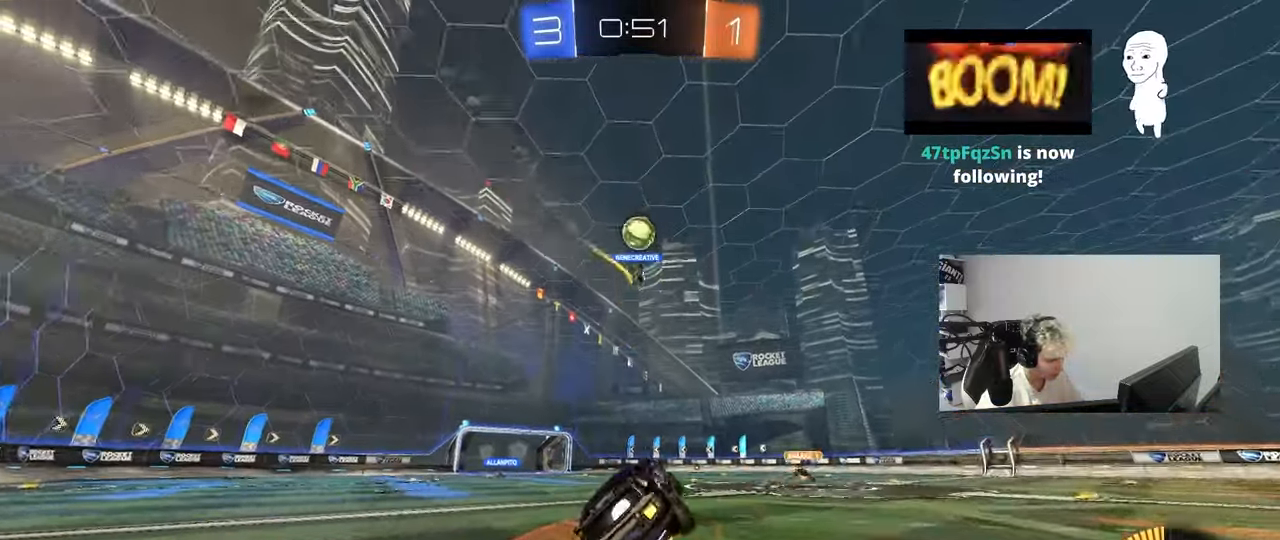
{"keys": ["w"], "mouse_move": "still", "events": [[17, "d", "up"], [400, "w", "down"]]}
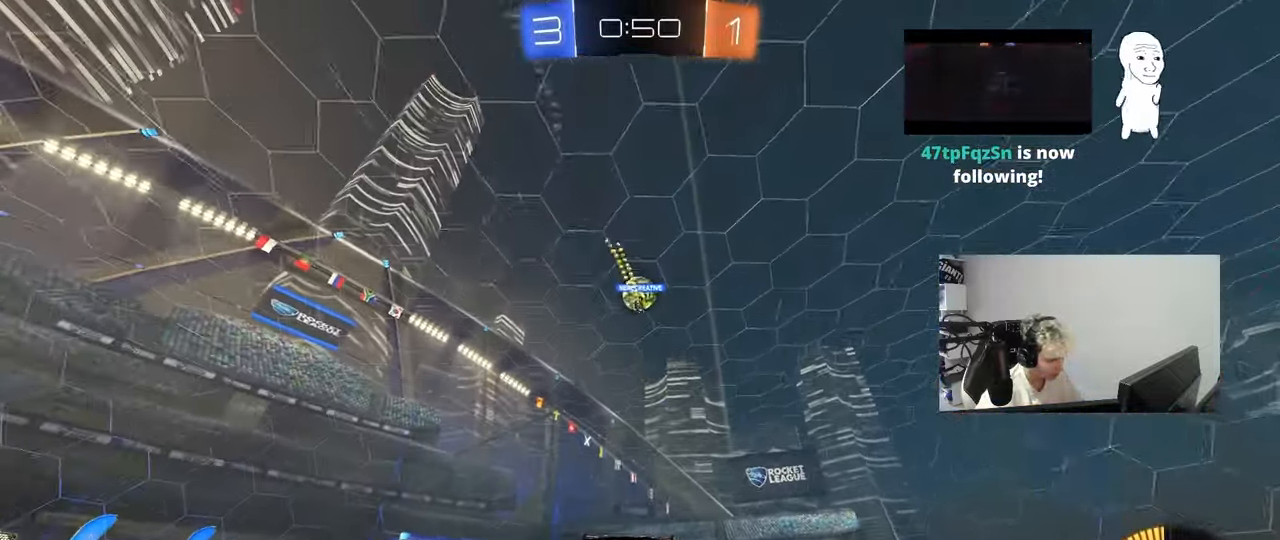
{"keys": ["a", "w"], "mouse_move": "still", "events": [[183, "a", "down"]]}
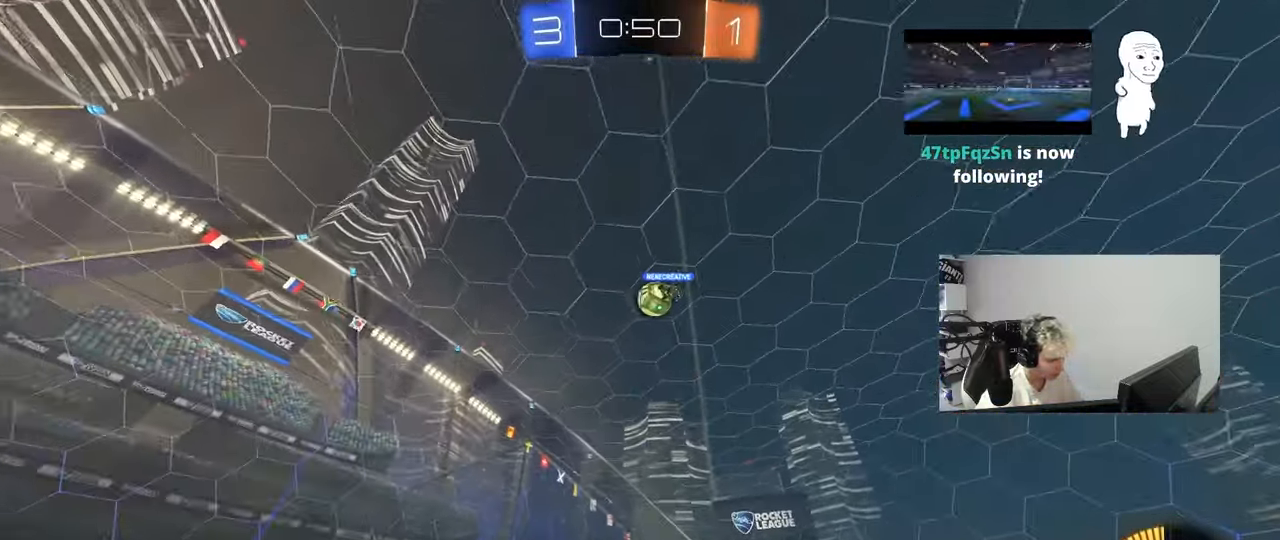
{"keys": ["w"], "mouse_move": "still", "events": [[150, "a", "up"]]}
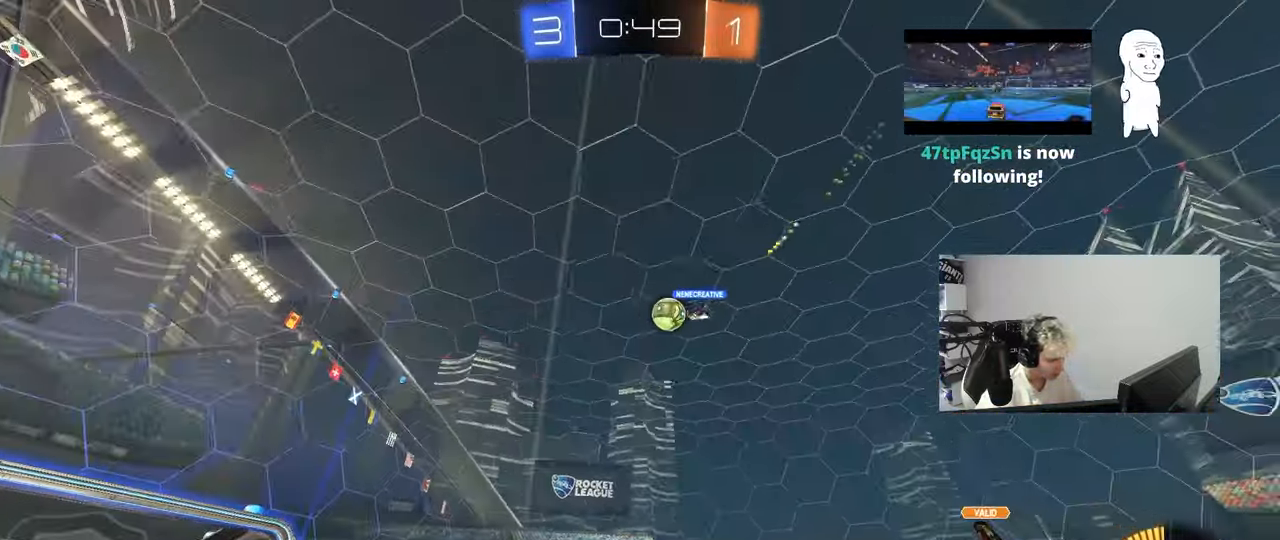
{"keys": ["w"], "mouse_move": "still", "events": [[17, "d", "down"], [117, "d", "up"]]}
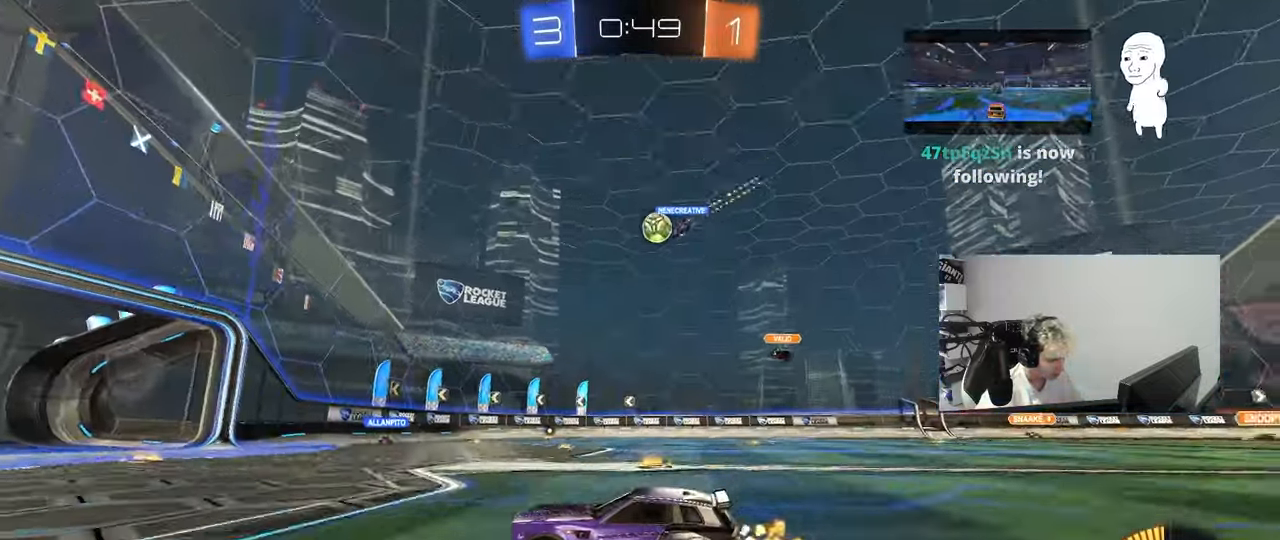
{"keys": ["d", "w"], "mouse_move": "still", "events": [[450, "d", "down"]]}
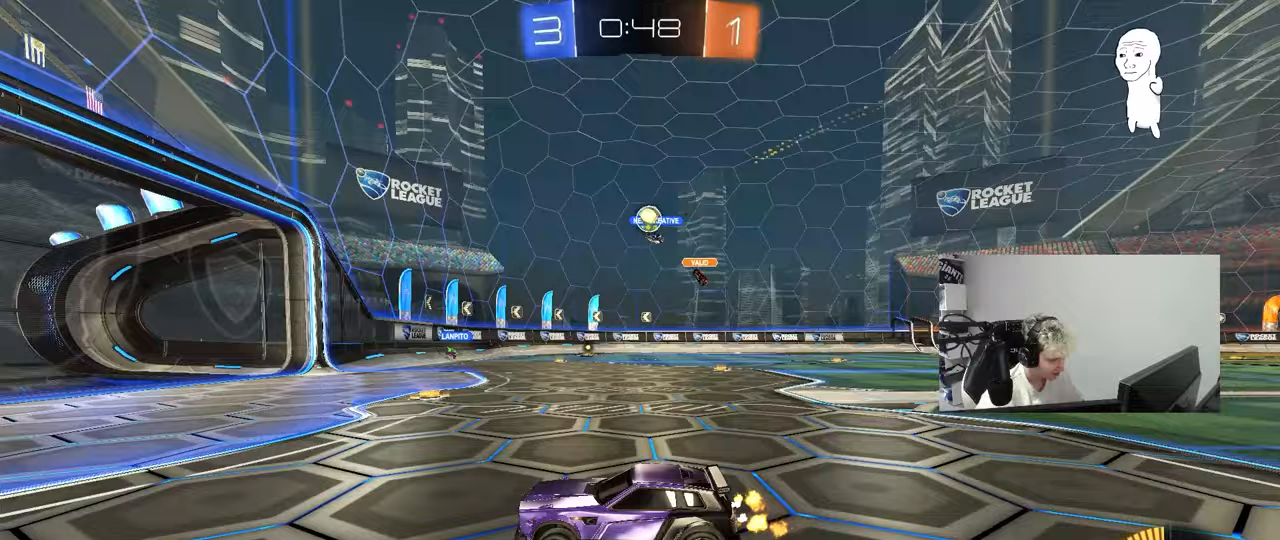
{"keys": ["d", "s"], "mouse_move": "still", "events": [[100, "d", "up"], [233, "d", "down"], [333, "w", "up"], [433, "s", "down"]]}
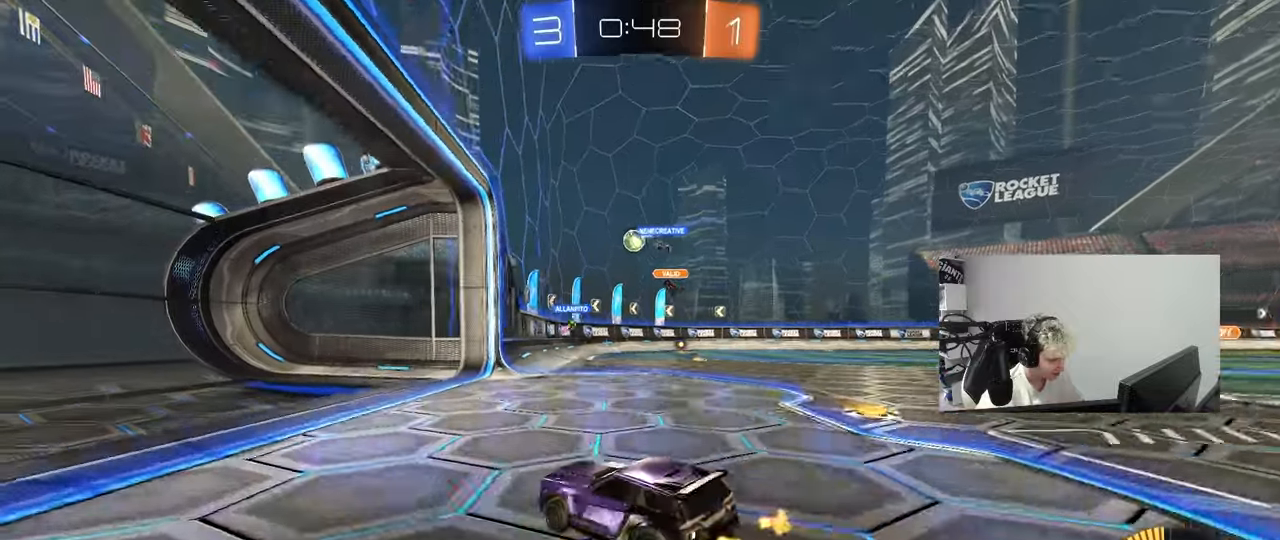
{"keys": ["d", "w"], "mouse_move": "still", "events": [[300, "s", "up"], [483, "w", "down"]]}
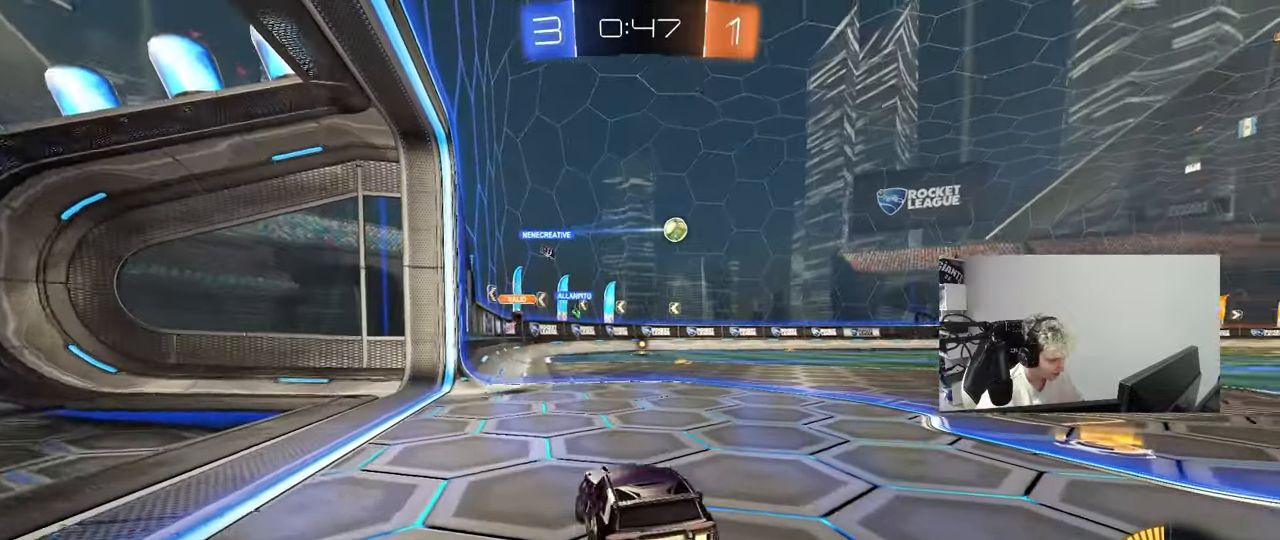
{"keys": ["d", "w"], "mouse_move": "up", "events": [[133, "shift", "down"], [217, "shift", "up"]]}